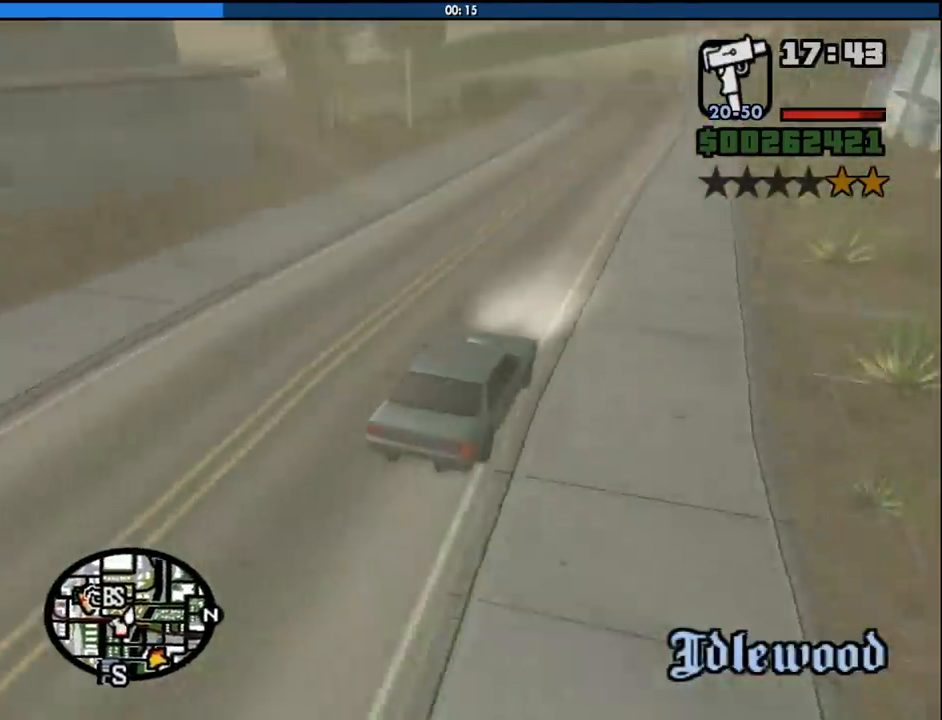
Gameplay with keyboard and mouse; each line is a JSON object with the keys and mouse buttons held at the frame after it. "events" lists presses ("down") and releases ("up") of "1", "2", "3", "4", "5", "6", "8", "a", "alt", "c", "ctrl", "d", "down", "e", "escape", "f", "f1", "f2", "f3", "g", "h", "left", "num2", "q", "r", "right", "s", "shift", "space", "tab", "up", "v", "w", "x", "z", "mouse_left", "mouse_middle", "mouse_right", "mouse_wheel_up" and "mouse_wheel_down" between this image and that frame as [ms after this image, input, new state], when the widget could be followed in between. "mouse_left", "mouse_middle", "mouse_right", "mouse_wheel_up", "mouse_wheel_down" = the "left", "middle", "right", "wheel_up", "wheel_down" buttons of the "mouse" list. No other keys are recorded. Mouse movement is not recorded.
{"keys": ["s"], "mouse": [], "events": [[67, "a", "up"], [67, "w", "up"], [250, "s", "down"]]}
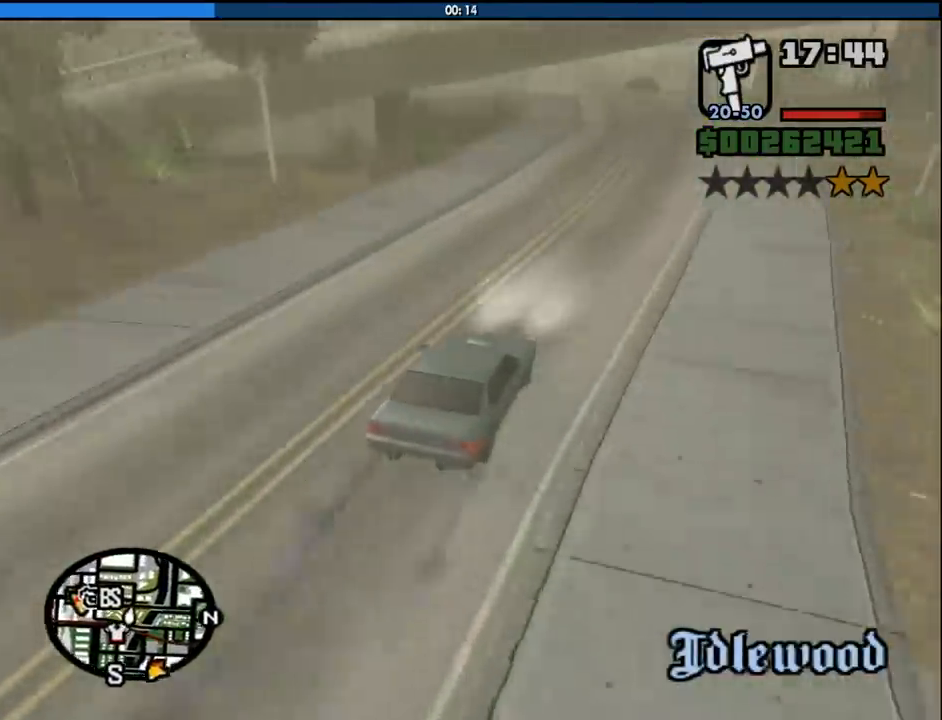
{"keys": ["a", "w"], "mouse": [], "events": [[33, "a", "down"], [33, "s", "up"], [217, "w", "down"], [417, "a", "up"], [500, "a", "down"]]}
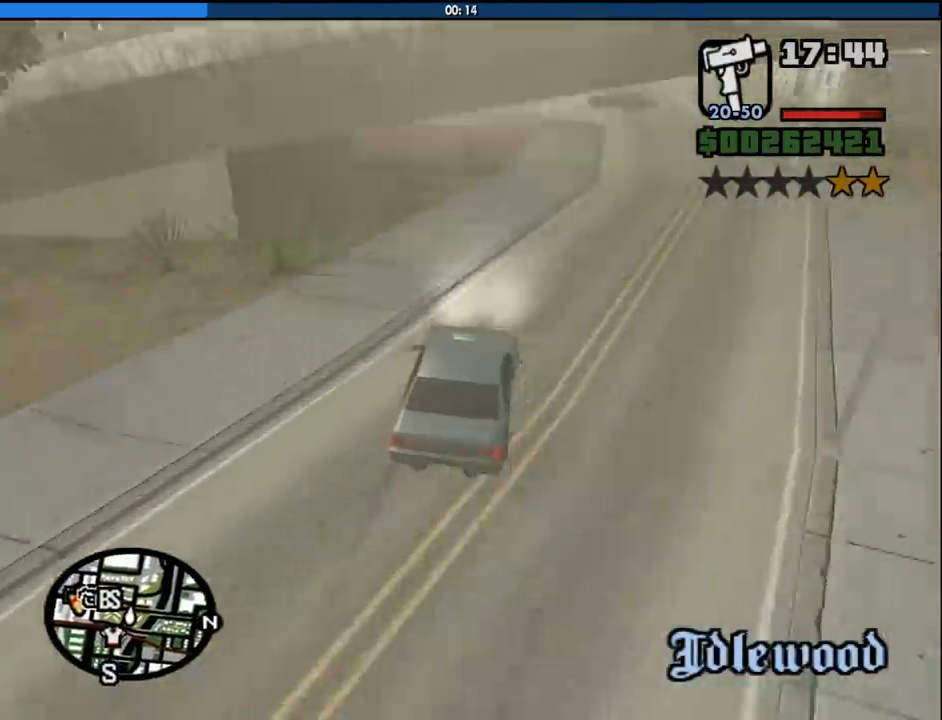
{"keys": ["a"], "mouse": [], "events": [[433, "w", "up"]]}
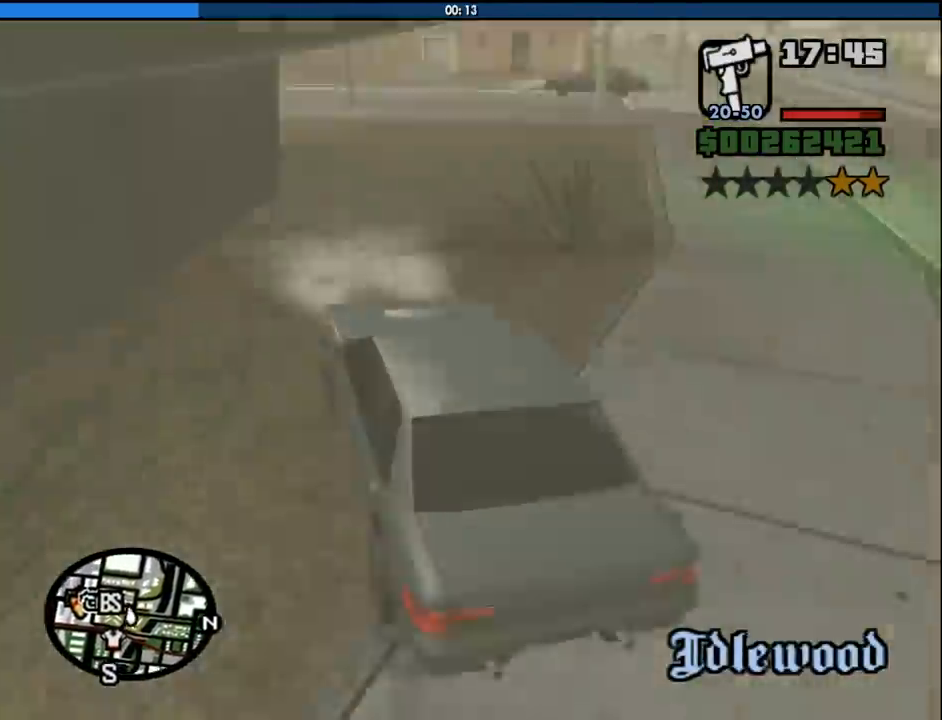
{"keys": ["a", "w"], "mouse": [], "events": [[67, "a", "up"], [67, "w", "down"], [117, "d", "down"], [250, "a", "down"], [300, "d", "up"], [350, "w", "up"], [483, "w", "down"]]}
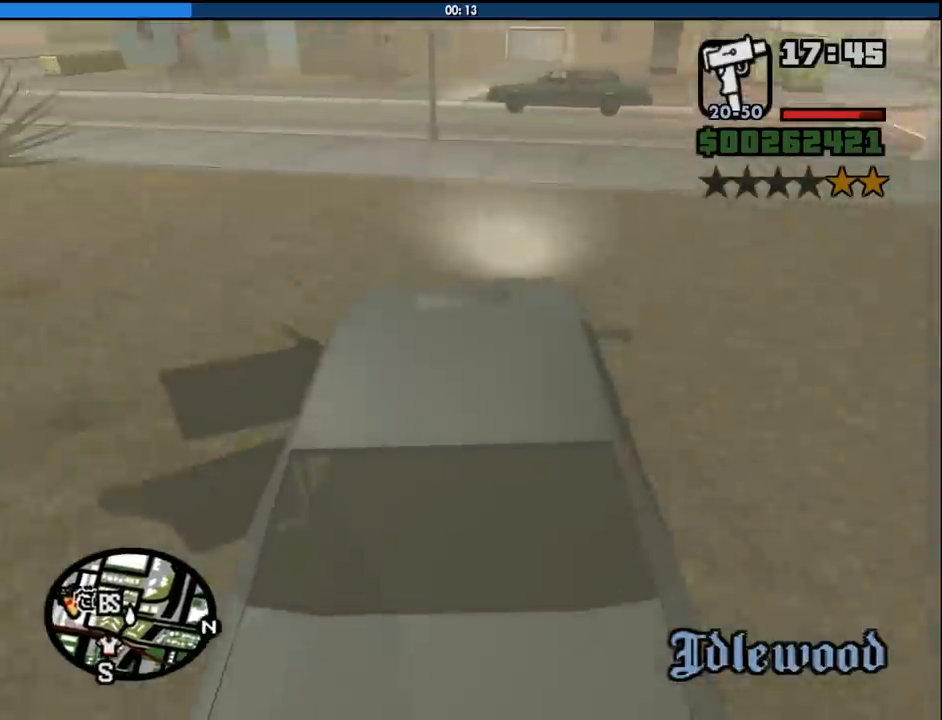
{"keys": ["a", "space"], "mouse": [], "events": [[317, "w", "up"], [467, "space", "down"]]}
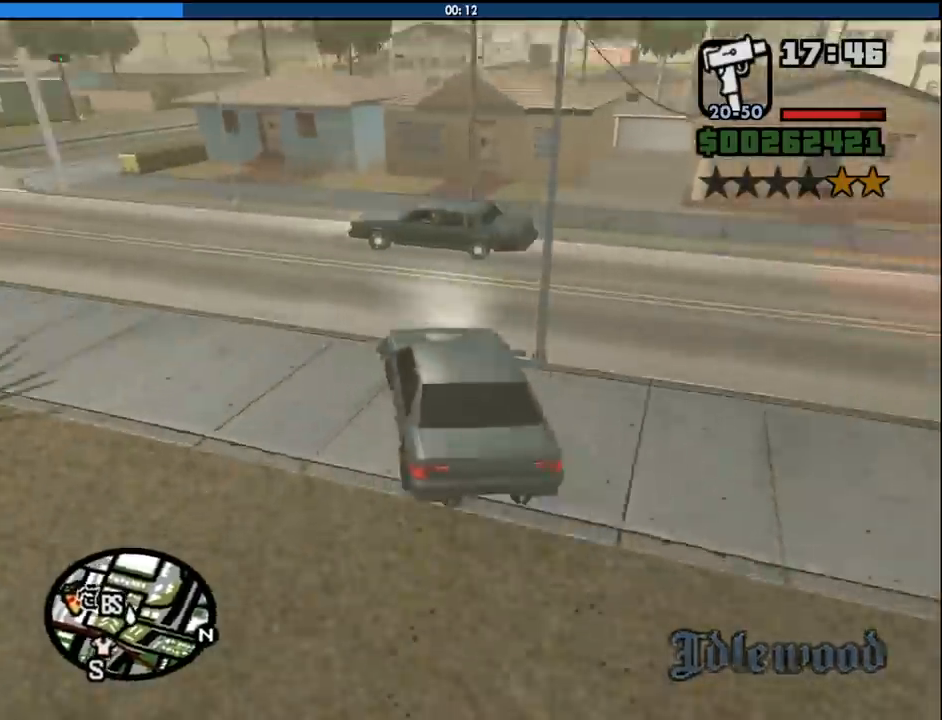
{"keys": ["a", "w"], "mouse": [], "events": [[150, "space", "up"], [283, "w", "down"]]}
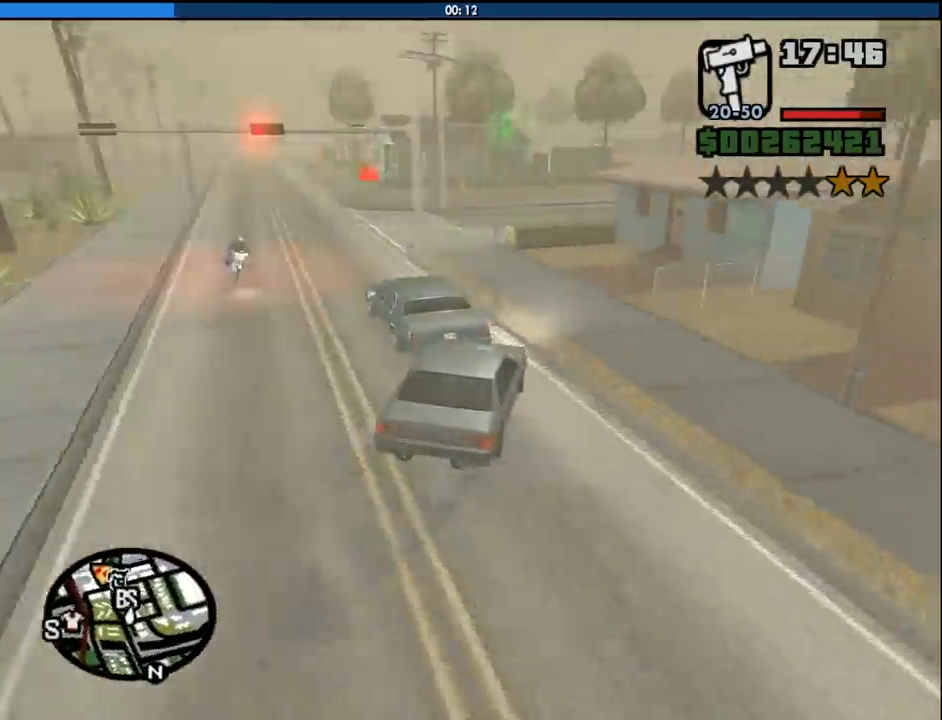
{"keys": ["d", "w"], "mouse": [], "events": [[400, "a", "up"], [450, "d", "down"]]}
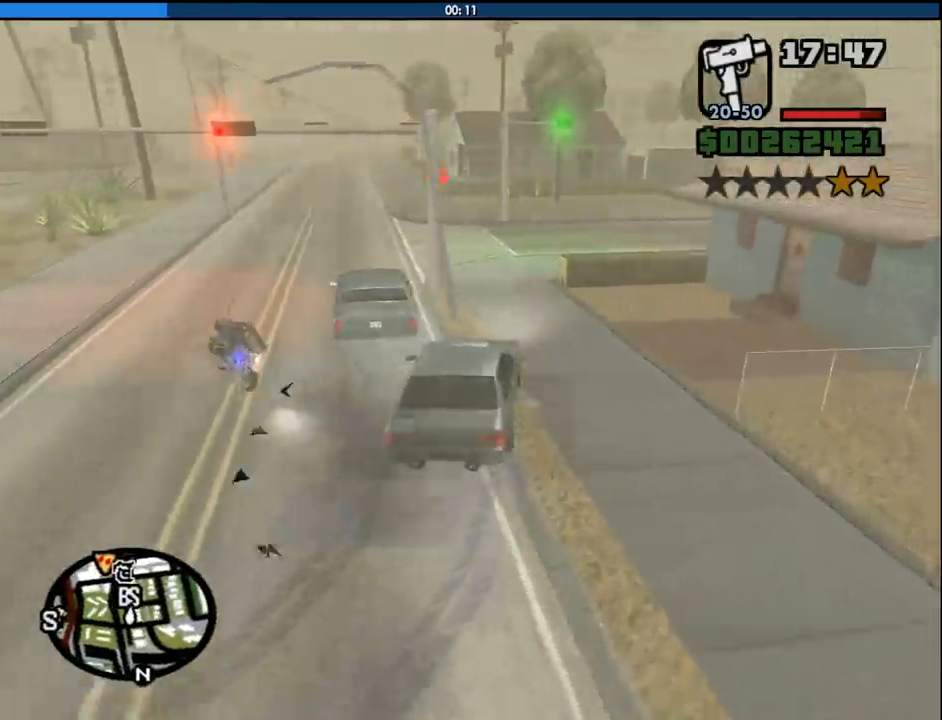
{"keys": ["w"], "mouse": [], "events": [[33, "d", "up"], [83, "a", "down"], [133, "a", "up"]]}
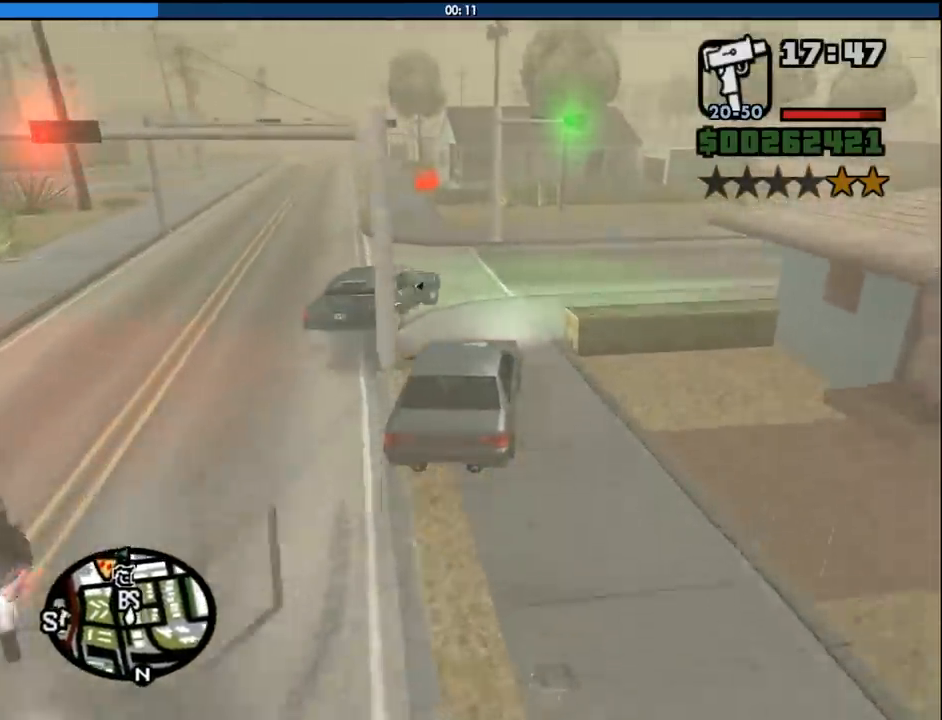
{"keys": ["a", "w"], "mouse": [], "events": [[50, "a", "down"]]}
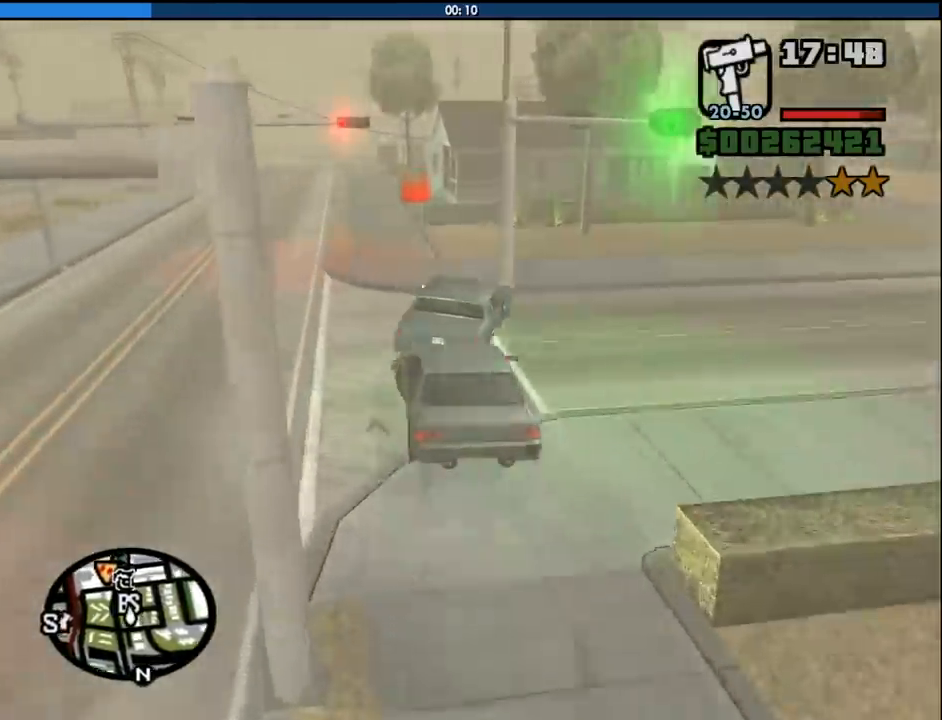
{"keys": ["w"], "mouse": [], "events": [[67, "a", "up"]]}
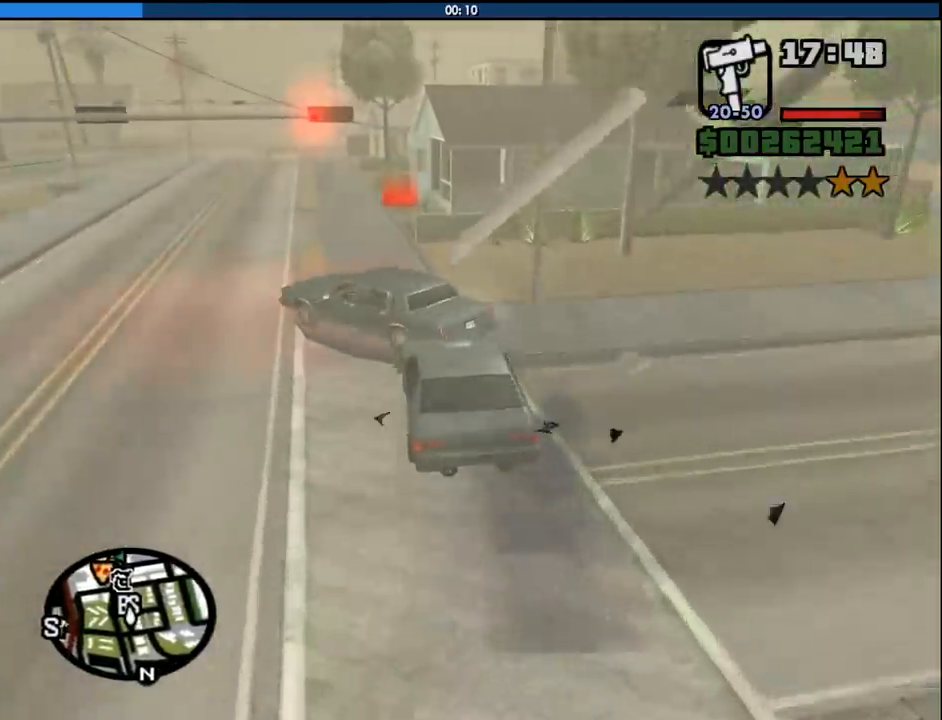
{"keys": ["w"], "mouse": [], "events": [[217, "a", "down"], [500, "a", "up"]]}
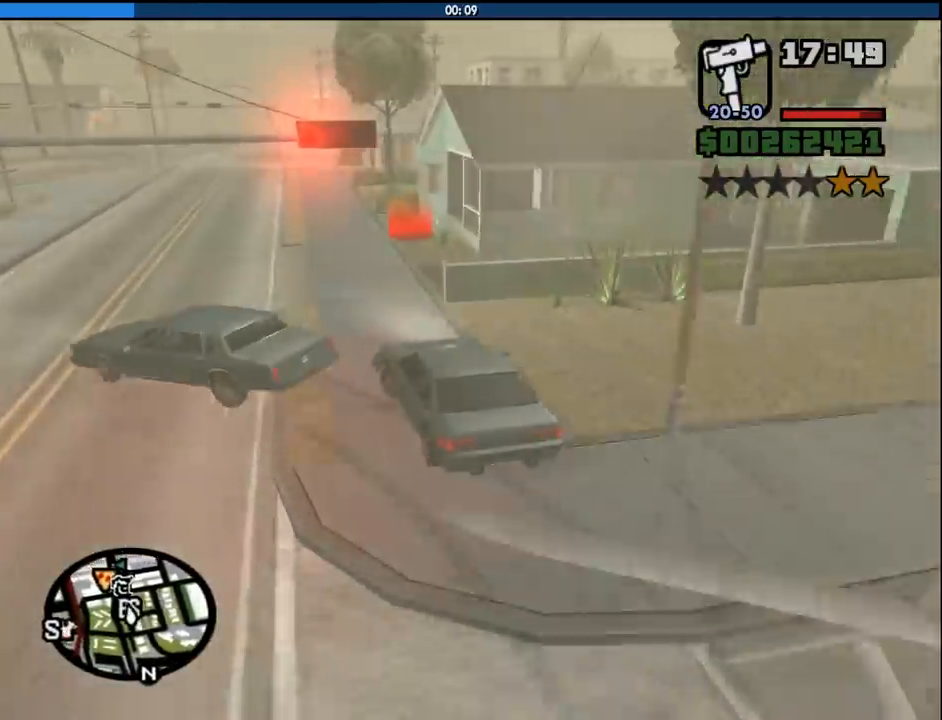
{"keys": ["d", "space"], "mouse": [], "events": [[233, "d", "down"], [333, "w", "up"], [383, "space", "down"]]}
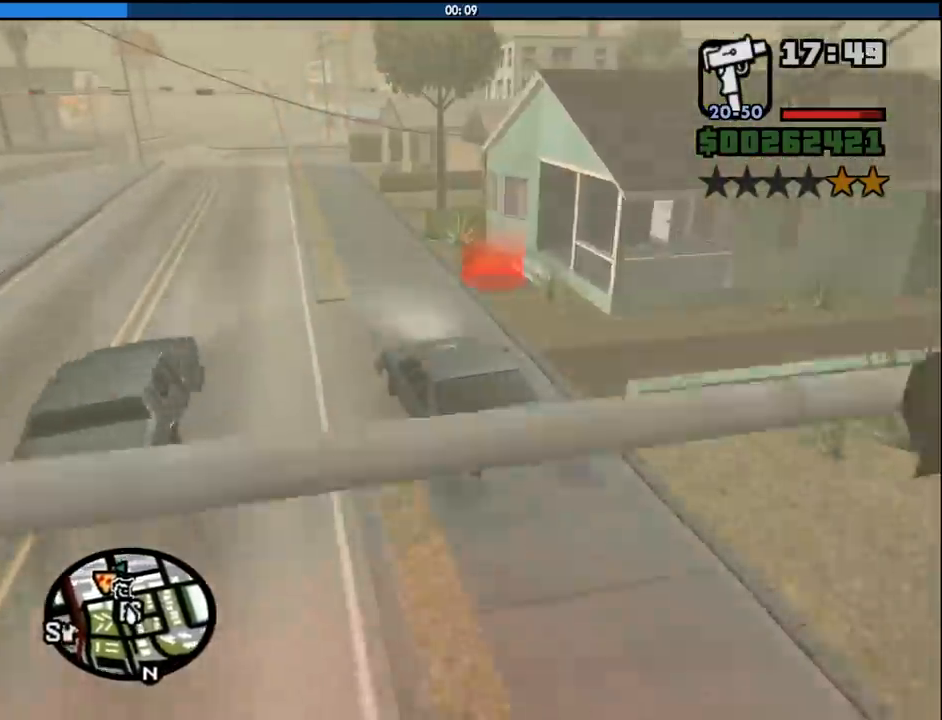
{"keys": ["d", "space"], "mouse": [], "events": []}
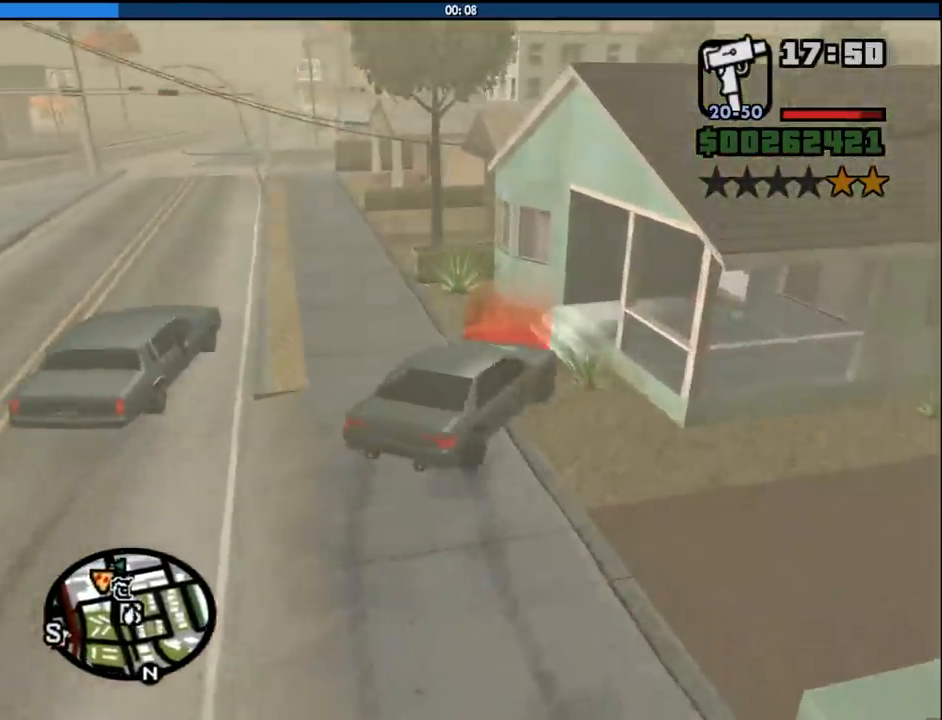
{"keys": ["f"], "mouse": [], "events": [[83, "s", "down"], [183, "d", "up"], [233, "space", "up"], [267, "f", "down"], [367, "f", "up"], [367, "s", "up"], [467, "f", "down"]]}
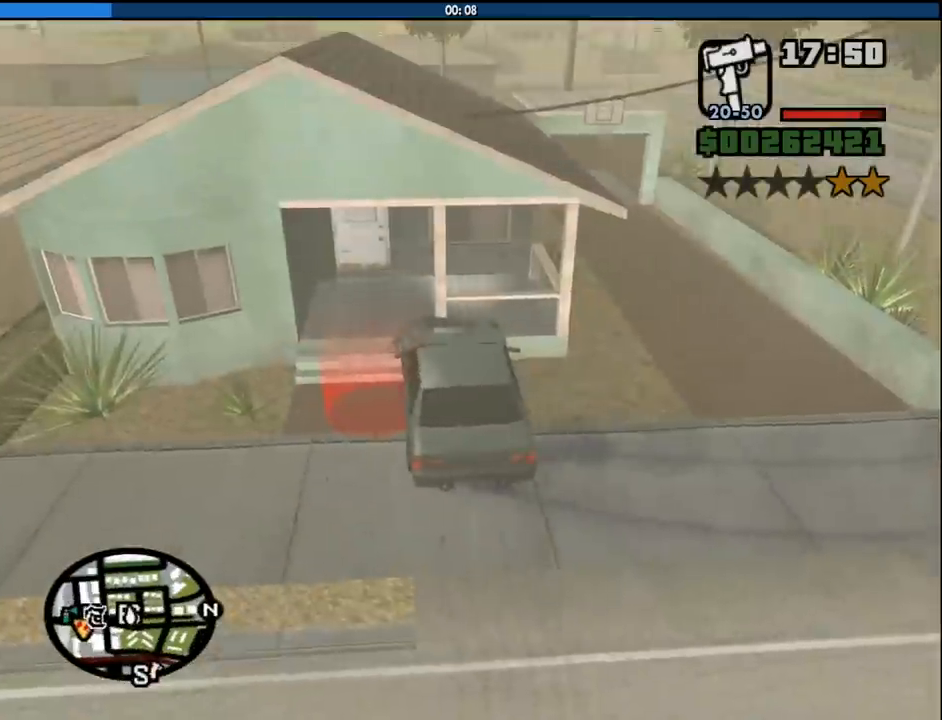
{"keys": ["w"], "mouse": [], "events": [[50, "f", "up"], [150, "f", "down"], [233, "f", "up"], [283, "f", "down"], [433, "f", "up"], [467, "w", "down"]]}
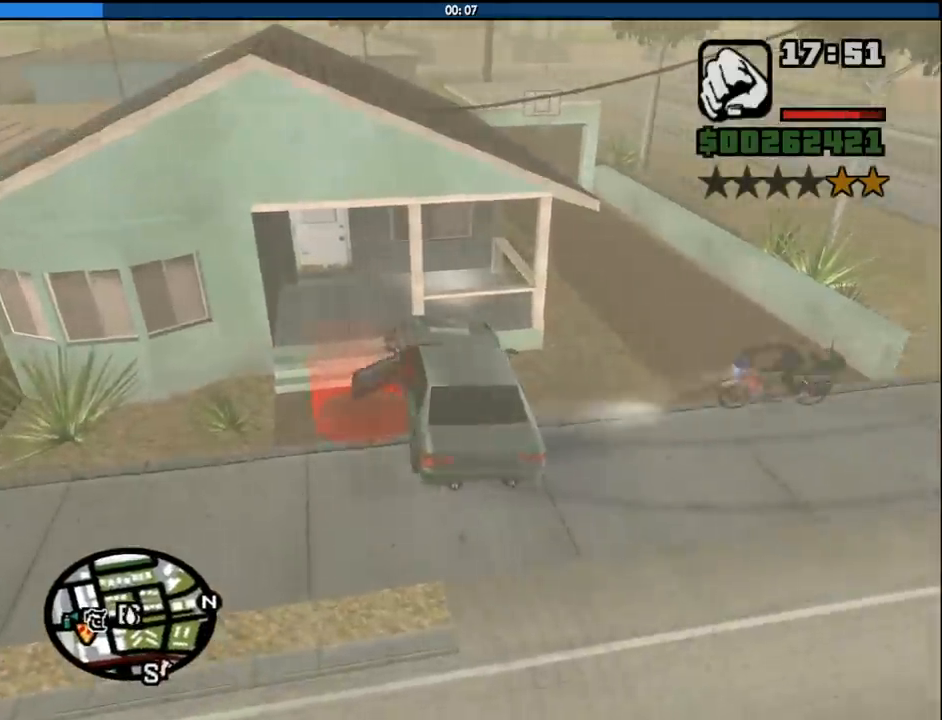
{"keys": ["a", "w"], "mouse": [], "events": [[17, "a", "down"]]}
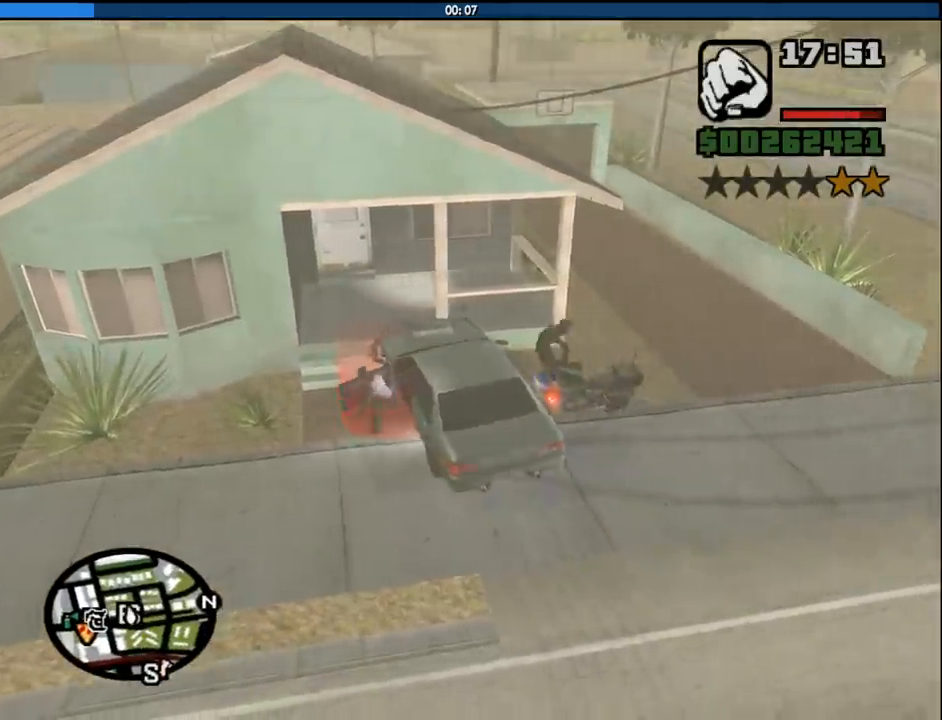
{"keys": ["w"], "mouse": [], "events": [[217, "a", "up"]]}
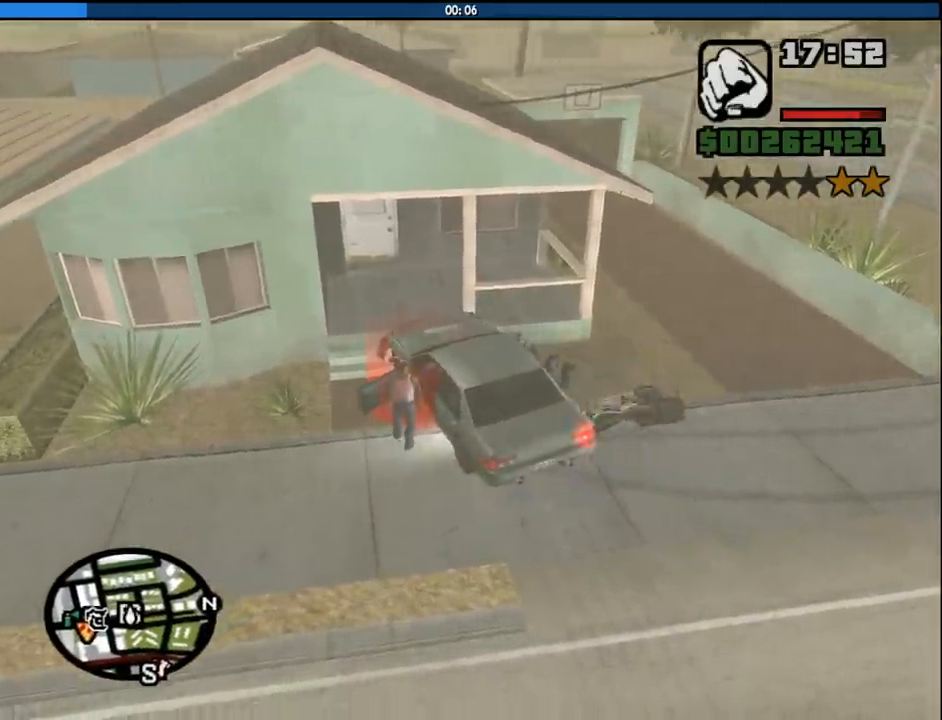
{"keys": ["d"], "mouse": [], "events": [[333, "d", "down"], [383, "space", "down"], [383, "w", "up"], [467, "space", "up"]]}
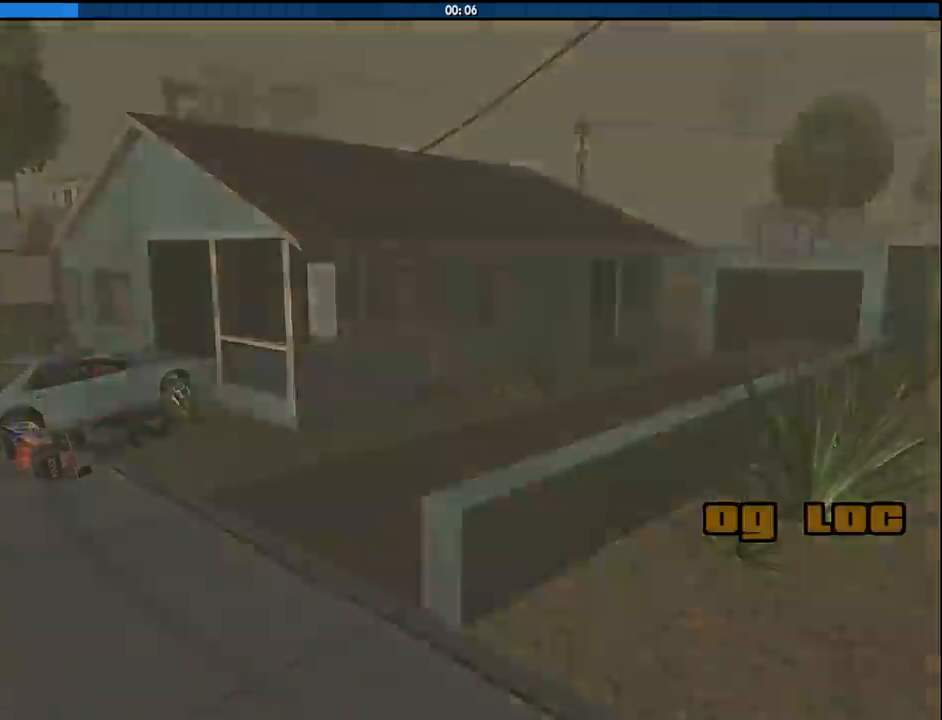
{"keys": [], "mouse": [], "events": [[17, "a", "down"], [67, "d", "up"], [67, "space", "down"], [67, "w", "down"], [117, "a", "up"], [117, "w", "up"], [167, "d", "down"], [167, "space", "up"], [200, "space", "down"], [250, "a", "down"], [250, "d", "up"], [250, "w", "down"], [300, "a", "up"], [300, "space", "up"], [300, "w", "up"], [350, "d", "down"], [350, "space", "down"], [400, "d", "up"], [400, "w", "down"], [450, "a", "down"], [450, "space", "up"], [483, "a", "up"], [483, "w", "up"]]}
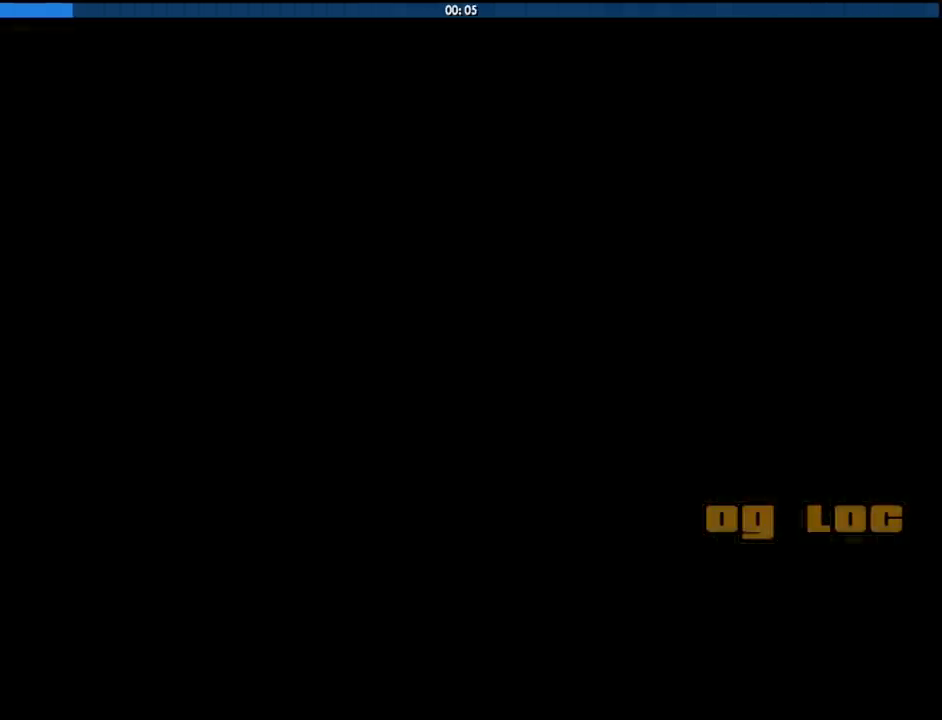
{"keys": ["w"], "mouse": [], "events": [[33, "d", "down"], [33, "space", "down"], [83, "a", "down"], [83, "space", "up"], [83, "w", "down"], [133, "a", "up"], [133, "d", "up"], [183, "d", "down"], [183, "w", "up"], [217, "space", "down"], [267, "a", "down"], [267, "space", "up"], [267, "w", "down"], [317, "a", "up"], [317, "d", "up"], [367, "w", "up"], [417, "space", "down"], [467, "a", "down"], [467, "w", "down"], [500, "a", "up"], [500, "space", "up"]]}
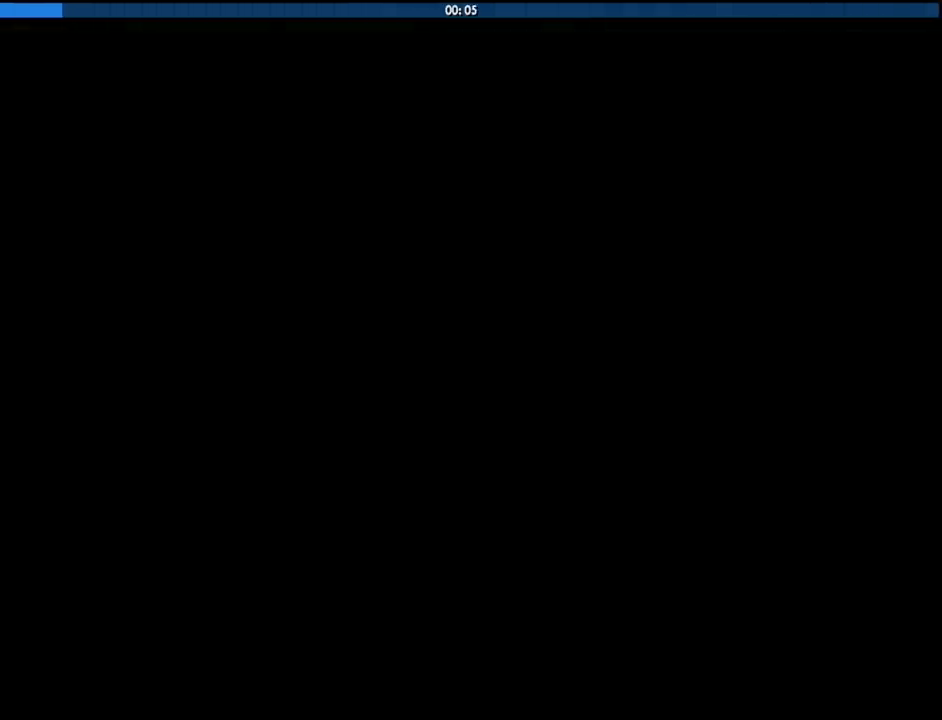
{"keys": ["w"], "mouse": [], "events": [[50, "w", "up"], [100, "d", "down"], [100, "space", "down"], [150, "space", "up"], [150, "w", "down"], [200, "d", "up"], [233, "d", "down"], [283, "d", "up"]]}
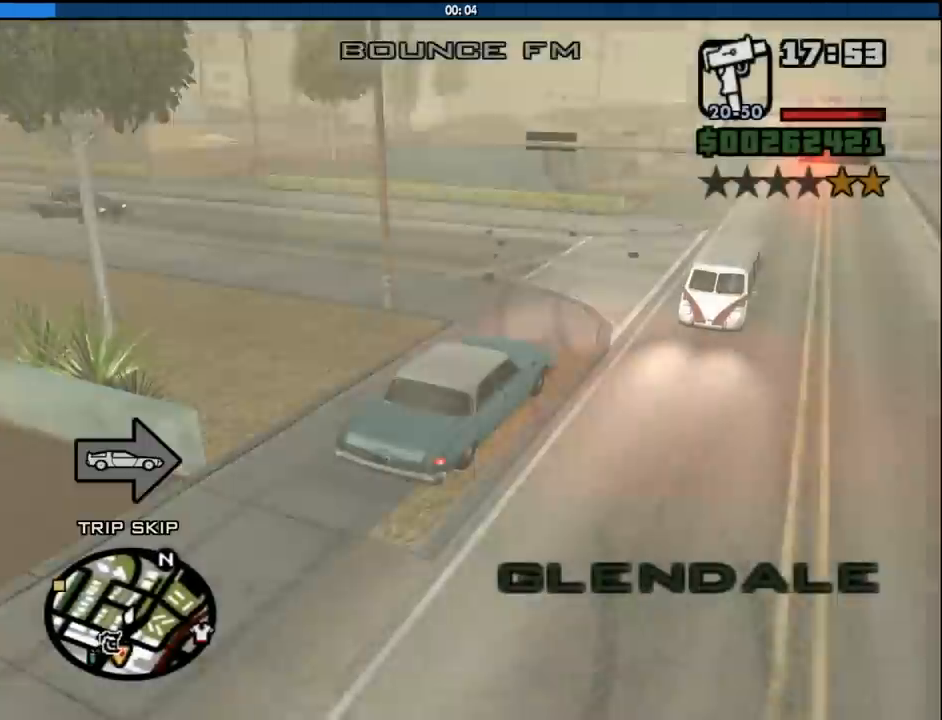
{"keys": ["a", "w"], "mouse": [], "events": [[117, "a", "down"], [167, "mouse_wheel_down", "down"], [200, "mouse_wheel_down", "up"]]}
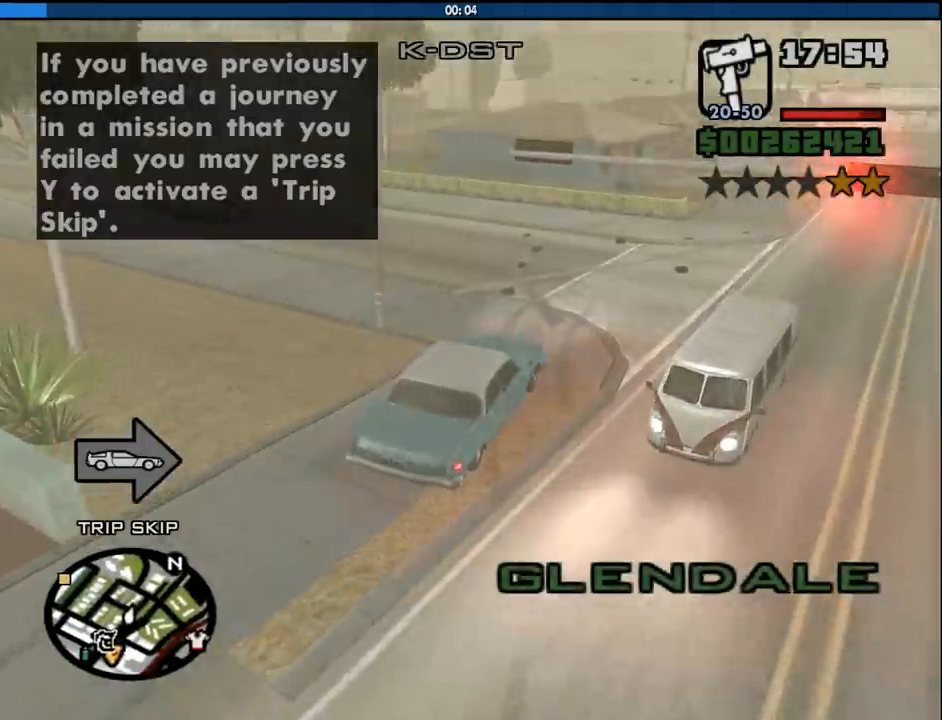
{"keys": ["w"], "mouse": [], "events": [[217, "a", "up"], [367, "a", "down"], [467, "a", "up"]]}
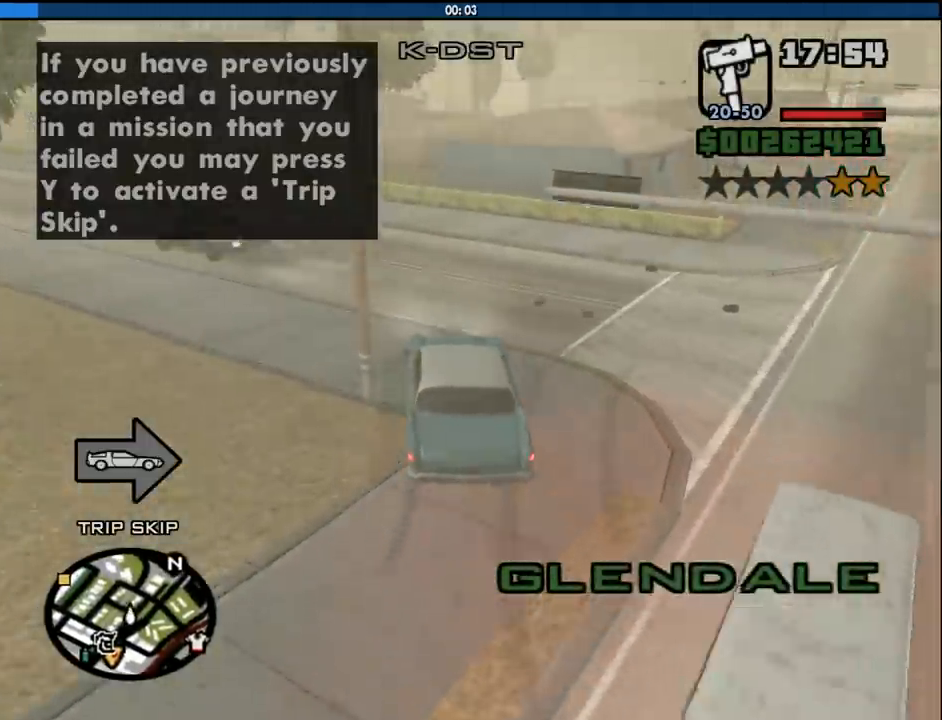
{"keys": ["a", "w"], "mouse": [], "events": [[467, "a", "down"]]}
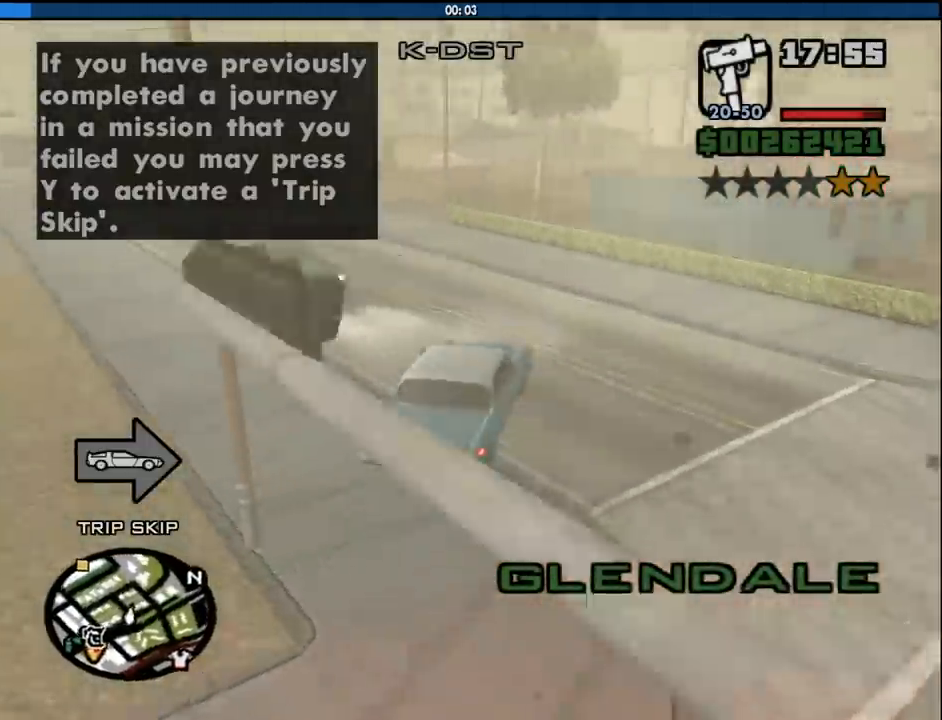
{"keys": ["a", "w"], "mouse": [], "events": [[117, "a", "up"], [200, "a", "down"]]}
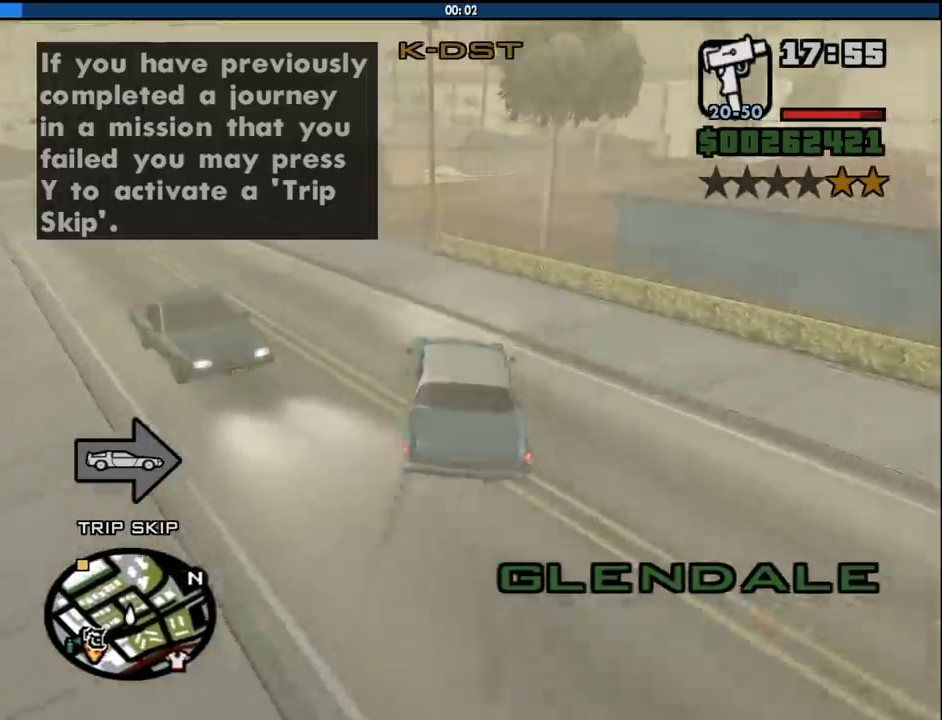
{"keys": [], "mouse": [], "events": [[267, "a", "up"], [450, "w", "up"]]}
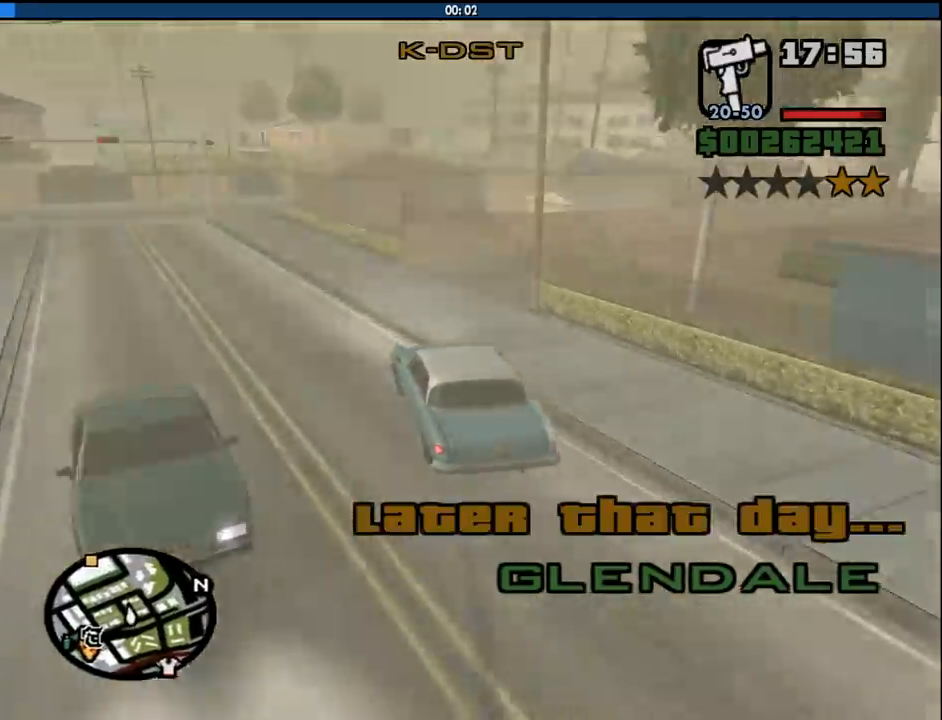
{"keys": [], "mouse": [], "events": []}
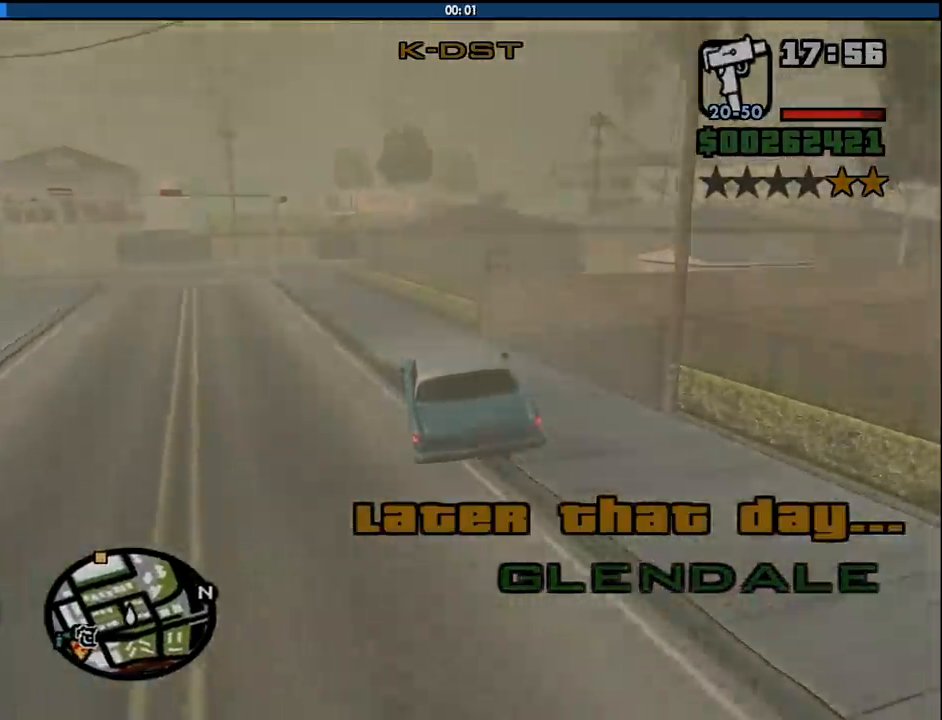
{"keys": [], "mouse": [], "events": []}
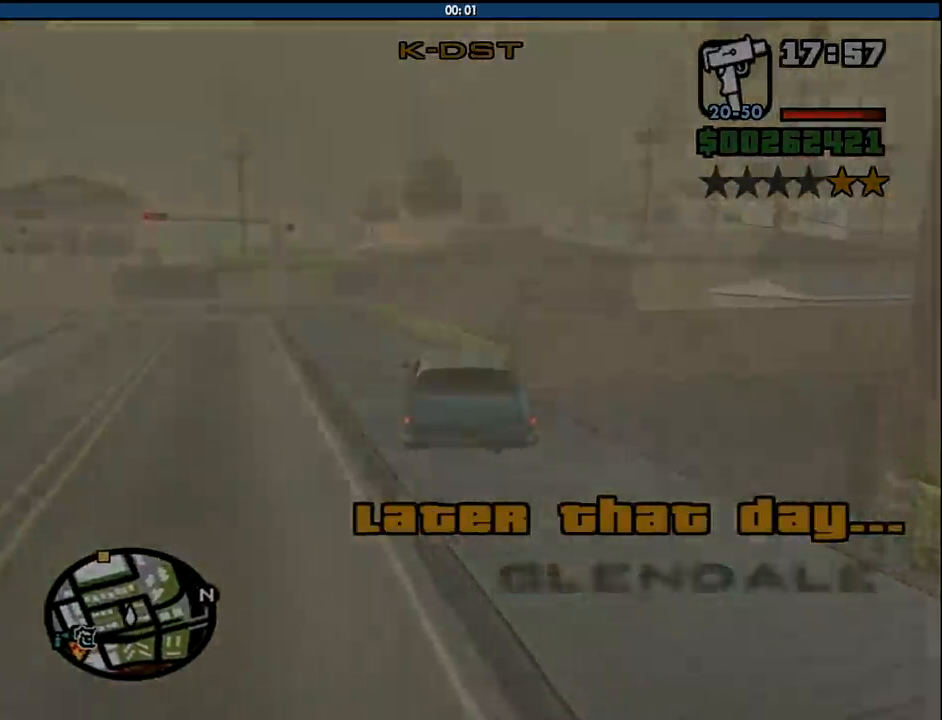
{"keys": [], "mouse": ["right"], "events": [[450, "mouse_left", "down"], [450, "mouse_right", "down"], [500, "mouse_left", "up"]]}